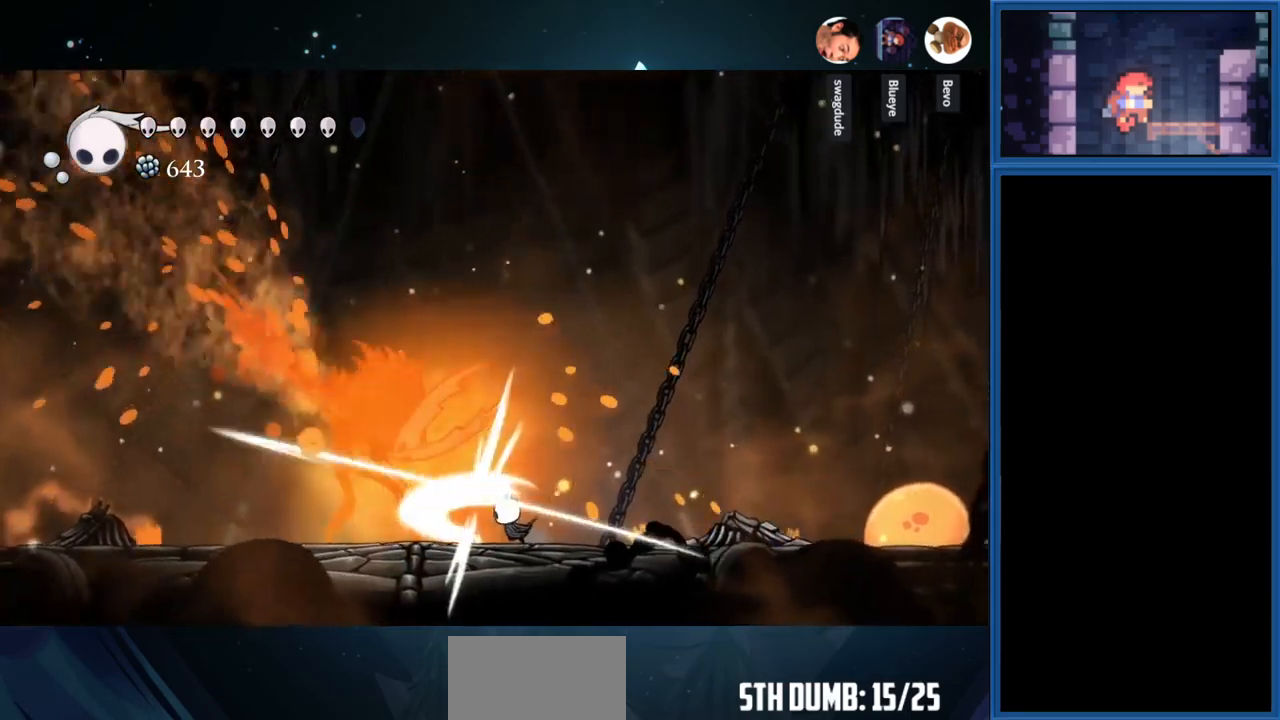
Gameplay with a controller (PlayStation layout); each line is a JSON object with the inputs held at the frame after it. "events" lists button and stick changes between this image and that frame as [ms after this image, input, new state], when the widget could be followed in between. Not read: L3 R3 left_stick.
{"buttons": ["DPAD_LEFT"], "right_stick": "center", "events": [[83, "SQUARE", "up"], [233, "SQUARE", "down"], [450, "SQUARE", "up"]]}
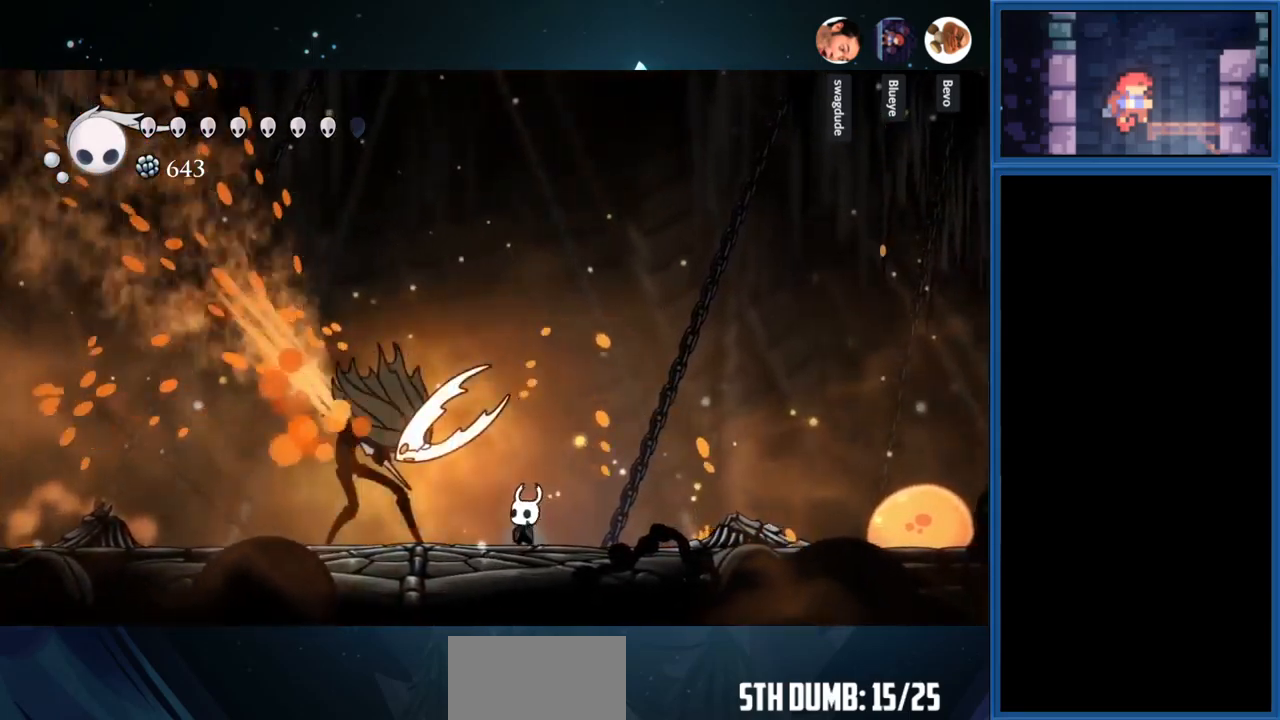
{"buttons": [], "right_stick": "center", "events": [[16, "SQUARE", "down"], [183, "SQUARE", "up"], [283, "DPAD_LEFT", "up"], [316, "SQUARE", "down"], [350, "DPAD_LEFT", "down"], [483, "DPAD_LEFT", "up"], [483, "SQUARE", "up"]]}
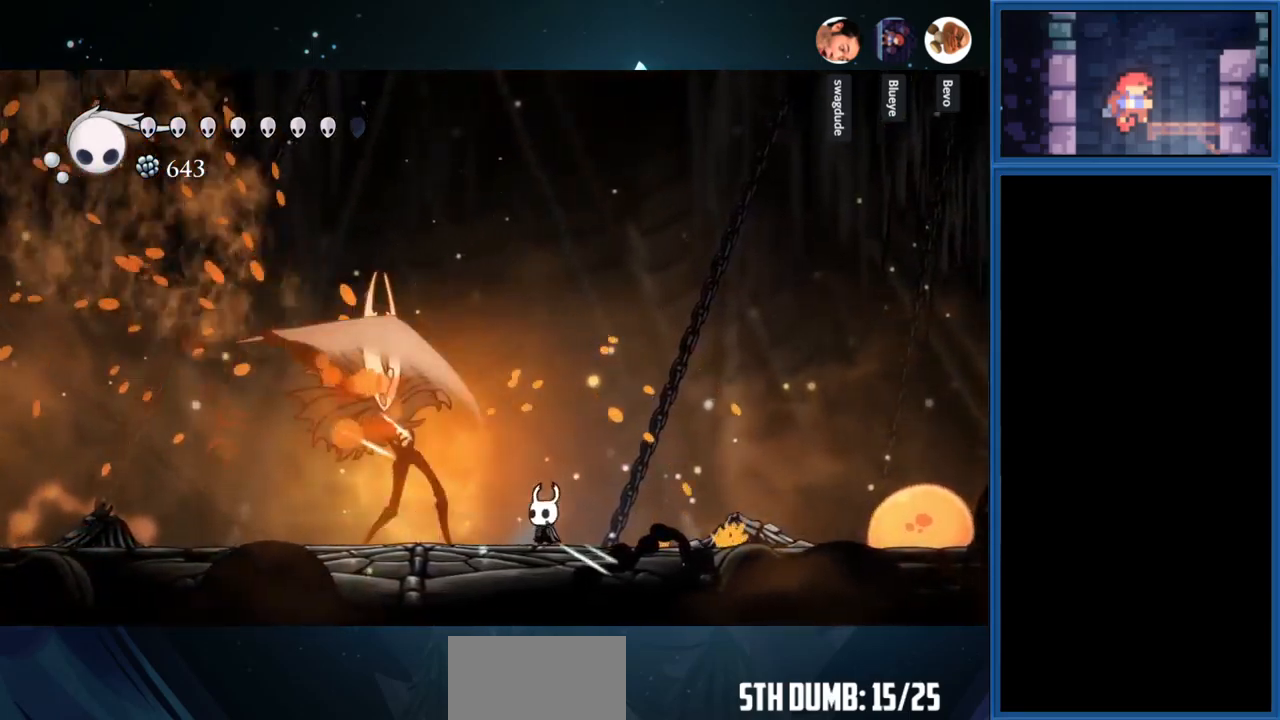
{"buttons": ["SQUARE", "DPAD_LEFT"], "right_stick": "center", "events": [[116, "DPAD_LEFT", "down"], [133, "SQUARE", "down"], [233, "DPAD_LEFT", "up"], [300, "SQUARE", "up"], [466, "DPAD_LEFT", "down"], [466, "SQUARE", "down"]]}
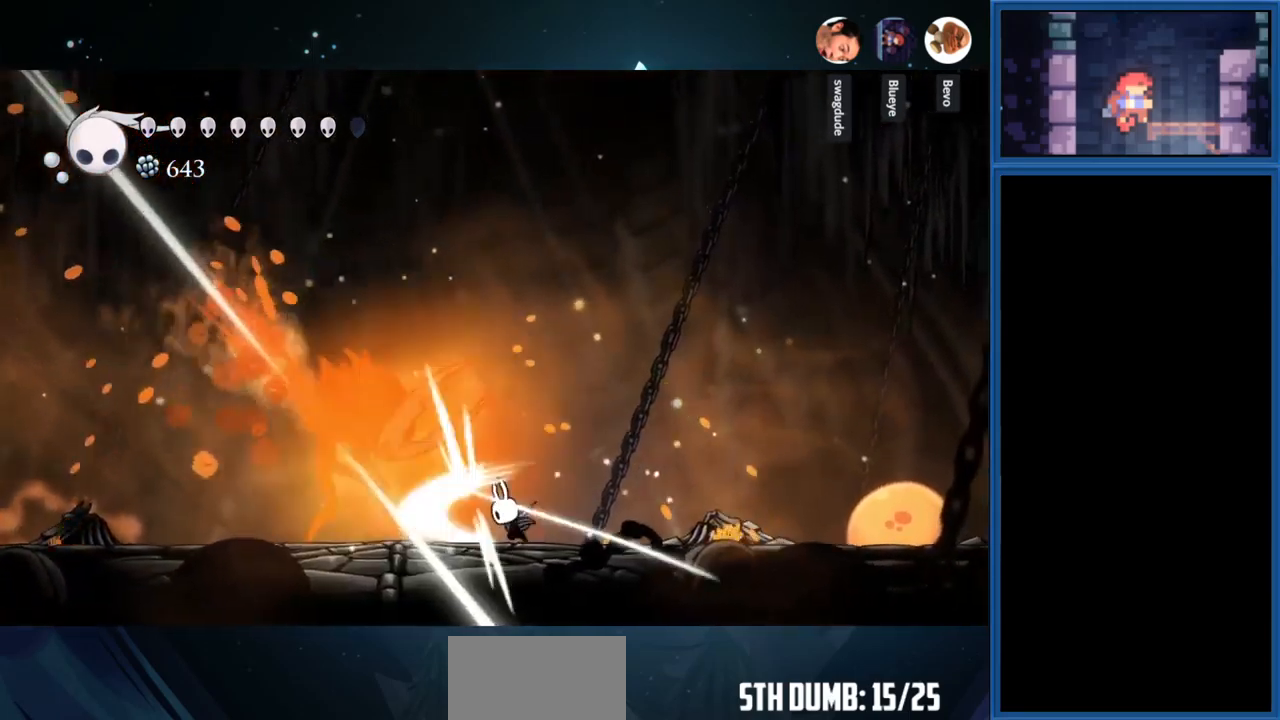
{"buttons": ["DPAD_LEFT"], "right_stick": "center", "events": [[133, "SQUARE", "up"], [233, "SQUARE", "down"], [416, "SQUARE", "up"]]}
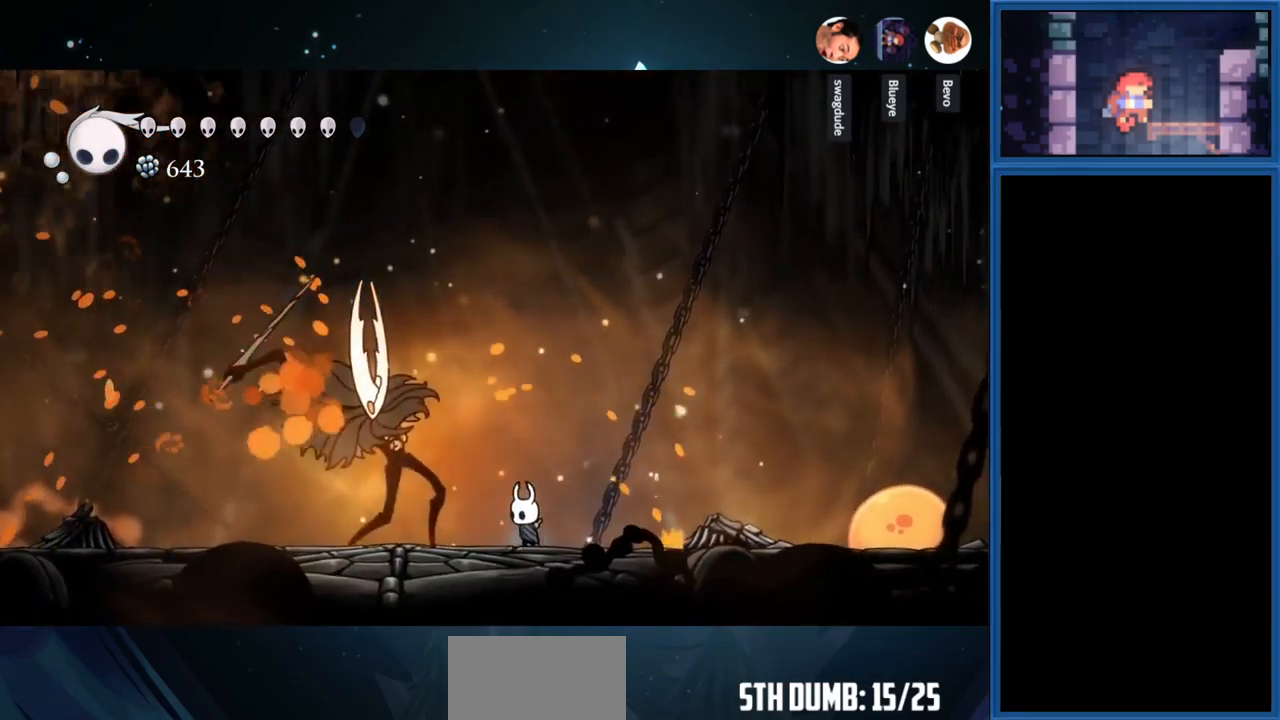
{"buttons": [], "right_stick": "center", "events": [[100, "R1", "down"], [250, "R1", "up"], [466, "DPAD_LEFT", "up"]]}
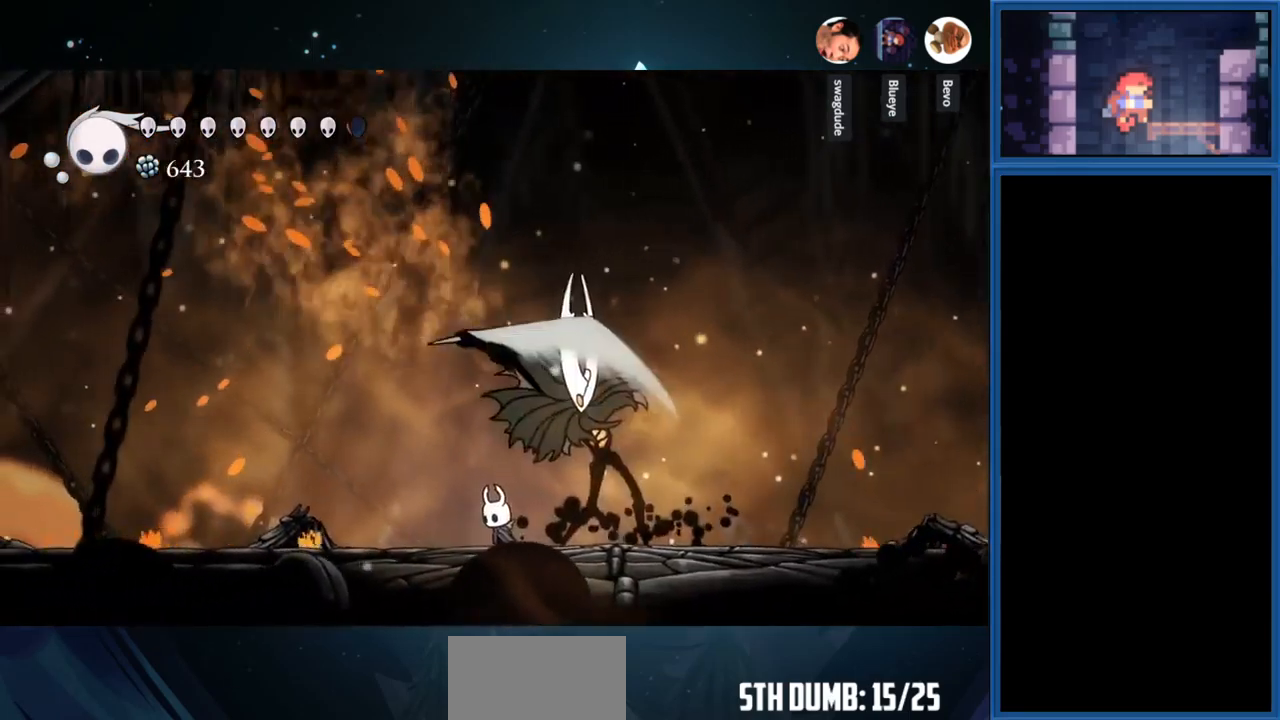
{"buttons": ["SQUARE"], "right_stick": "center", "events": [[33, "DPAD_RIGHT", "down"], [66, "SQUARE", "down"], [116, "DPAD_RIGHT", "up"], [200, "SQUARE", "up"], [366, "SQUARE", "down"]]}
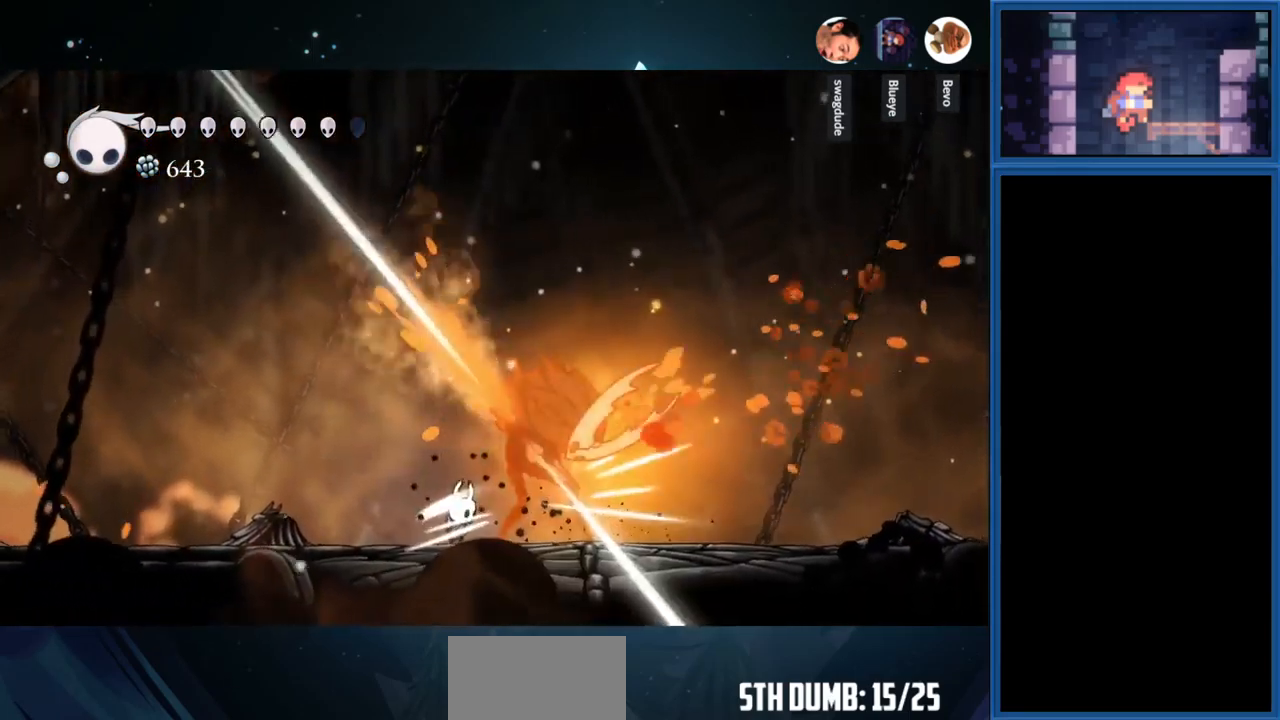
{"buttons": ["SQUARE"], "right_stick": "center", "events": [[16, "SQUARE", "up"], [150, "SQUARE", "down"], [300, "SQUARE", "up"], [450, "SQUARE", "down"]]}
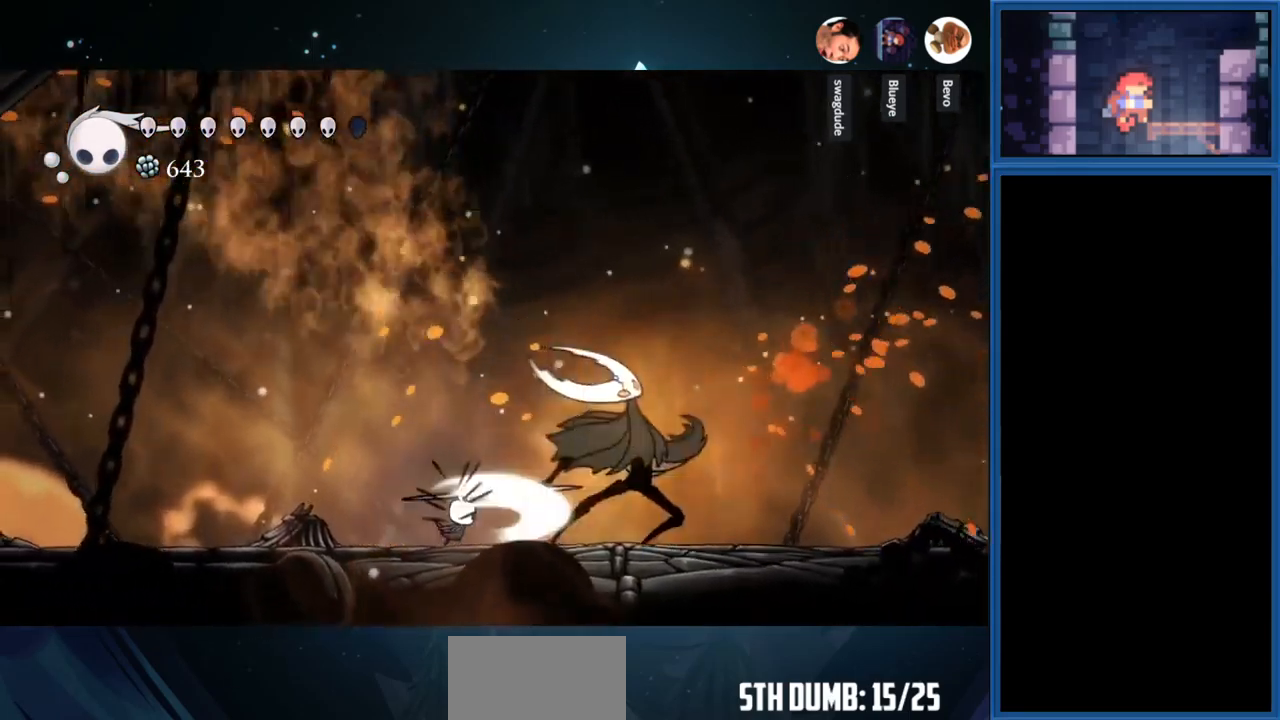
{"buttons": ["SQUARE", "DPAD_RIGHT"], "right_stick": "center", "events": [[66, "DPAD_RIGHT", "down"], [100, "SQUARE", "up"], [233, "SQUARE", "down"], [366, "SQUARE", "up"], [483, "SQUARE", "down"]]}
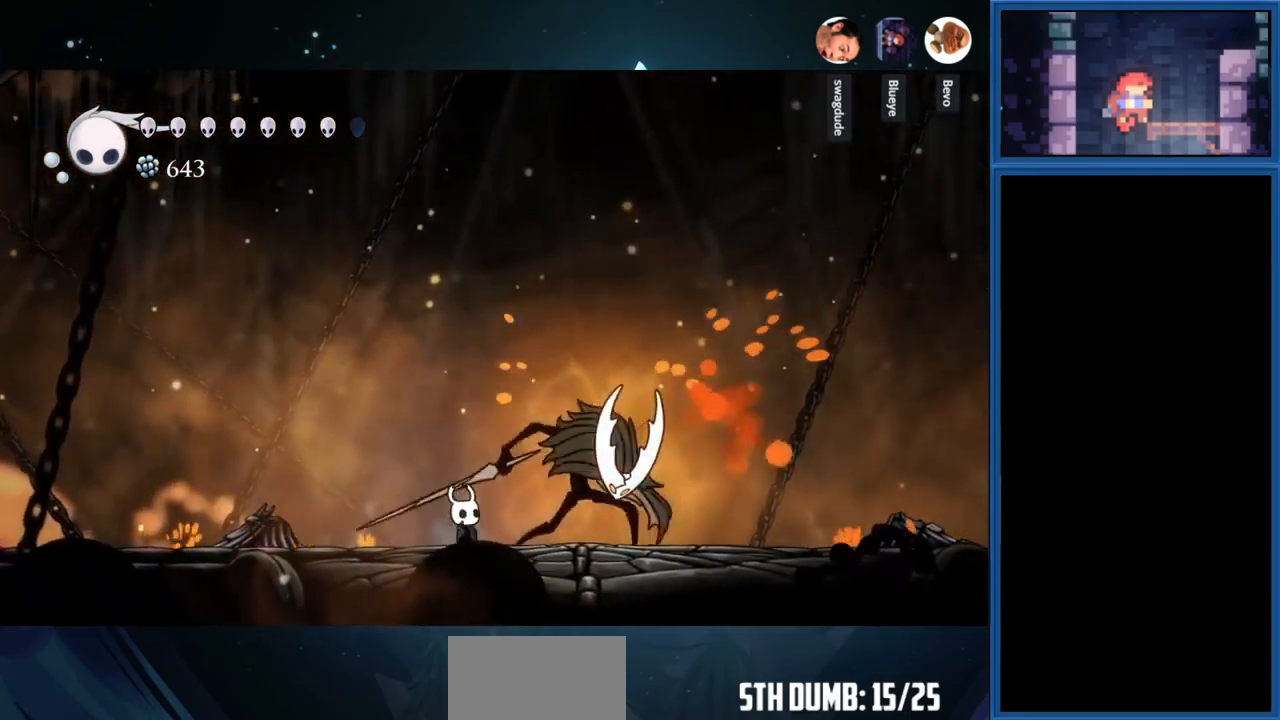
{"buttons": ["DPAD_RIGHT"], "right_stick": "center", "events": [[116, "SQUARE", "up"], [250, "SQUARE", "down"], [400, "SQUARE", "up"]]}
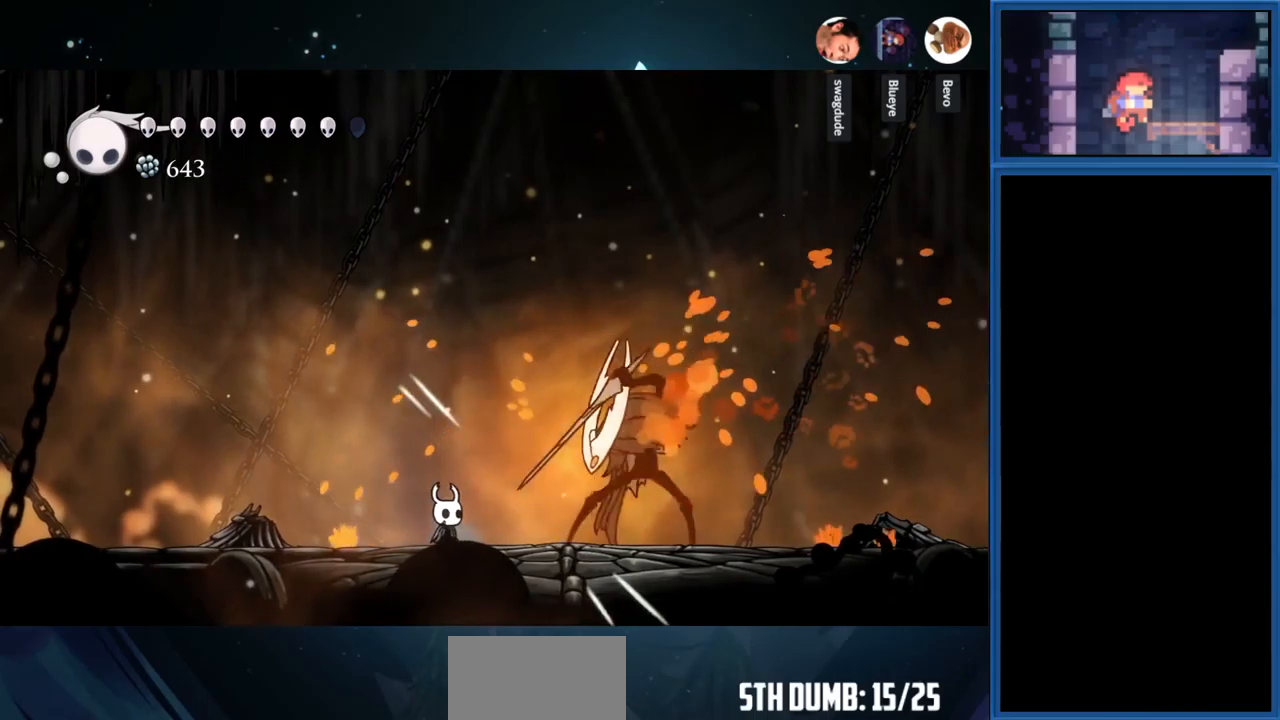
{"buttons": [], "right_stick": "center", "events": [[33, "SQUARE", "down"], [183, "SQUARE", "up"], [483, "DPAD_RIGHT", "up"]]}
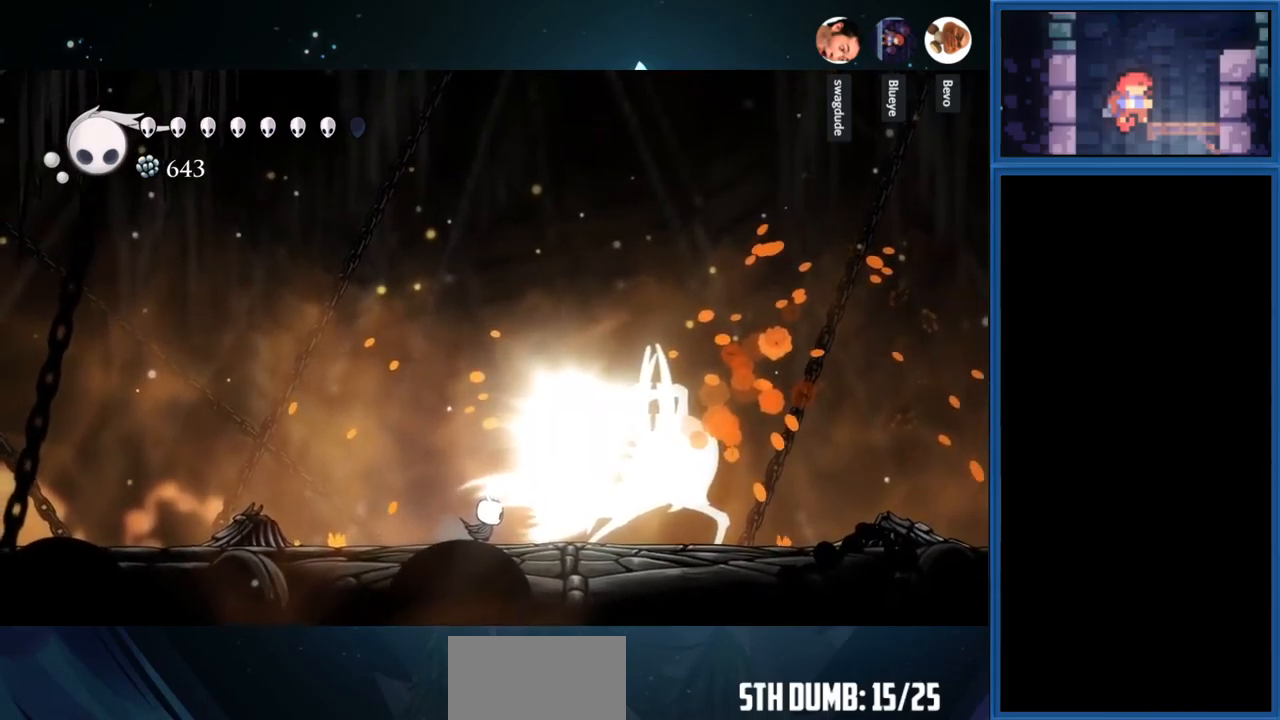
{"buttons": ["SQUARE", "DPAD_RIGHT"], "right_stick": "center", "events": [[383, "DPAD_RIGHT", "down"], [383, "SQUARE", "down"]]}
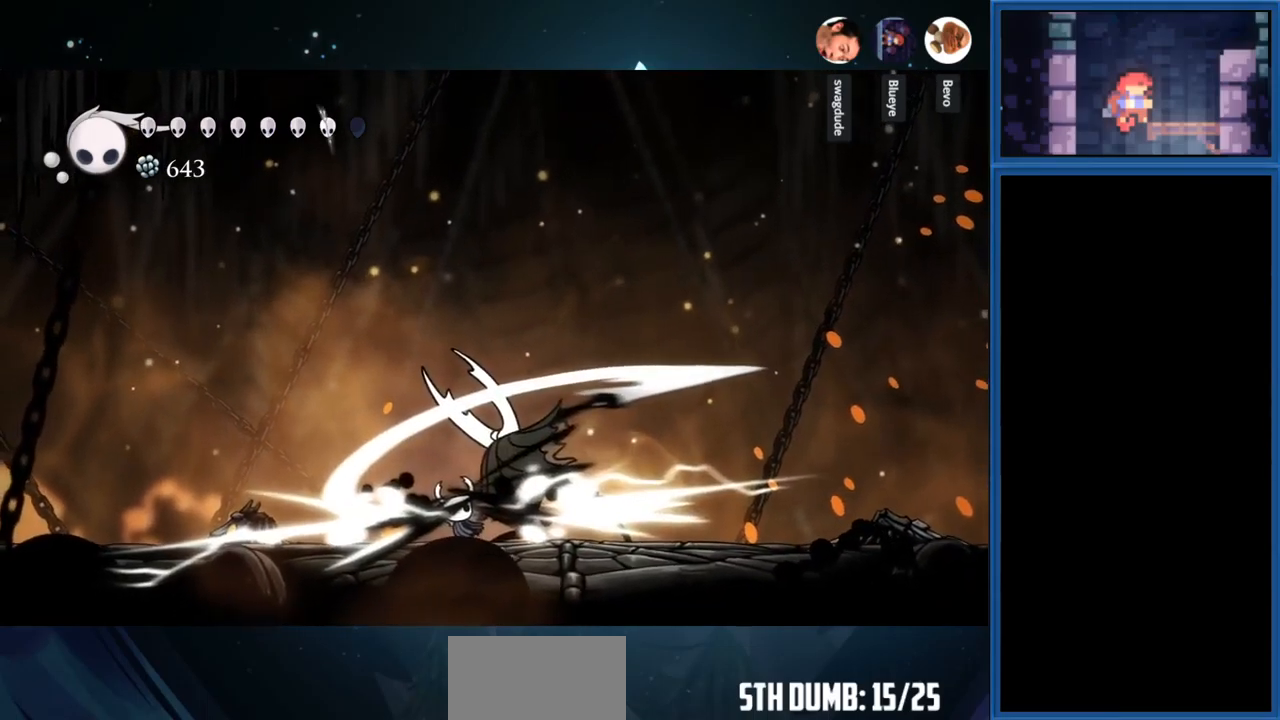
{"buttons": ["SQUARE"], "right_stick": "center", "events": [[33, "SQUARE", "up"], [117, "DPAD_RIGHT", "up"], [367, "SQUARE", "down"]]}
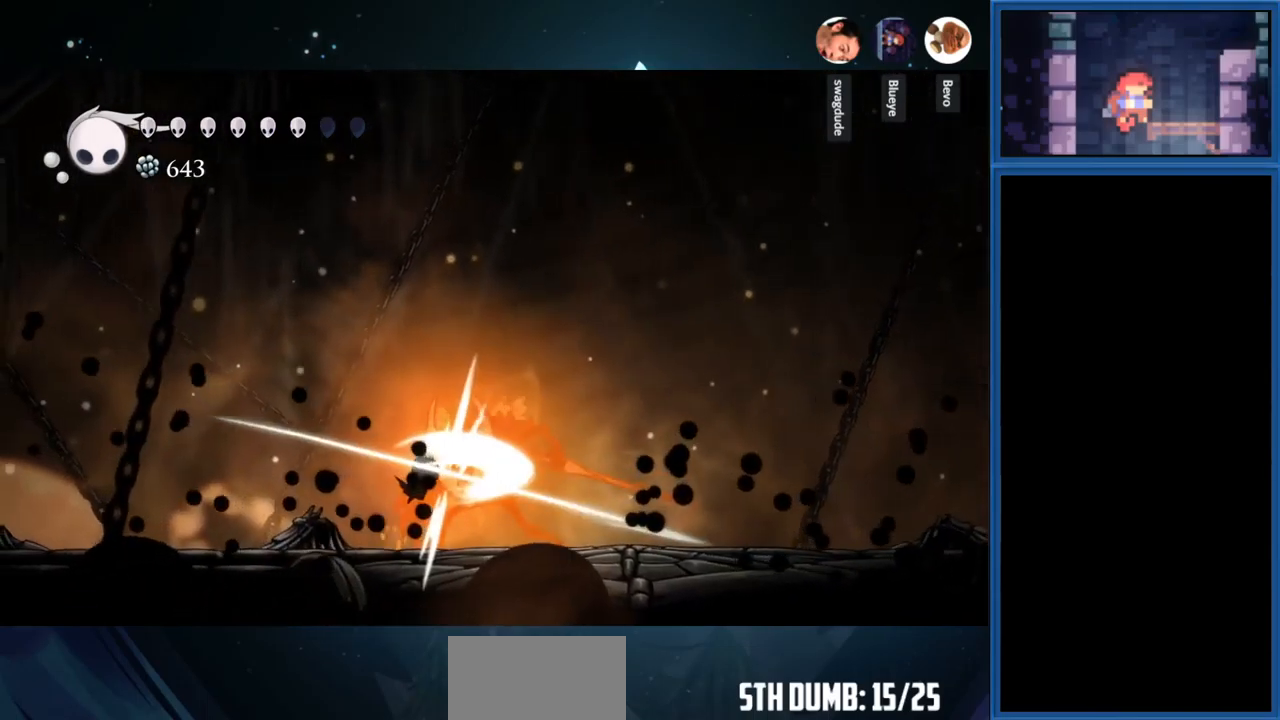
{"buttons": ["SQUARE"], "right_stick": "center", "events": [[17, "SQUARE", "up"], [217, "SQUARE", "down"], [367, "SQUARE", "up"], [500, "SQUARE", "down"]]}
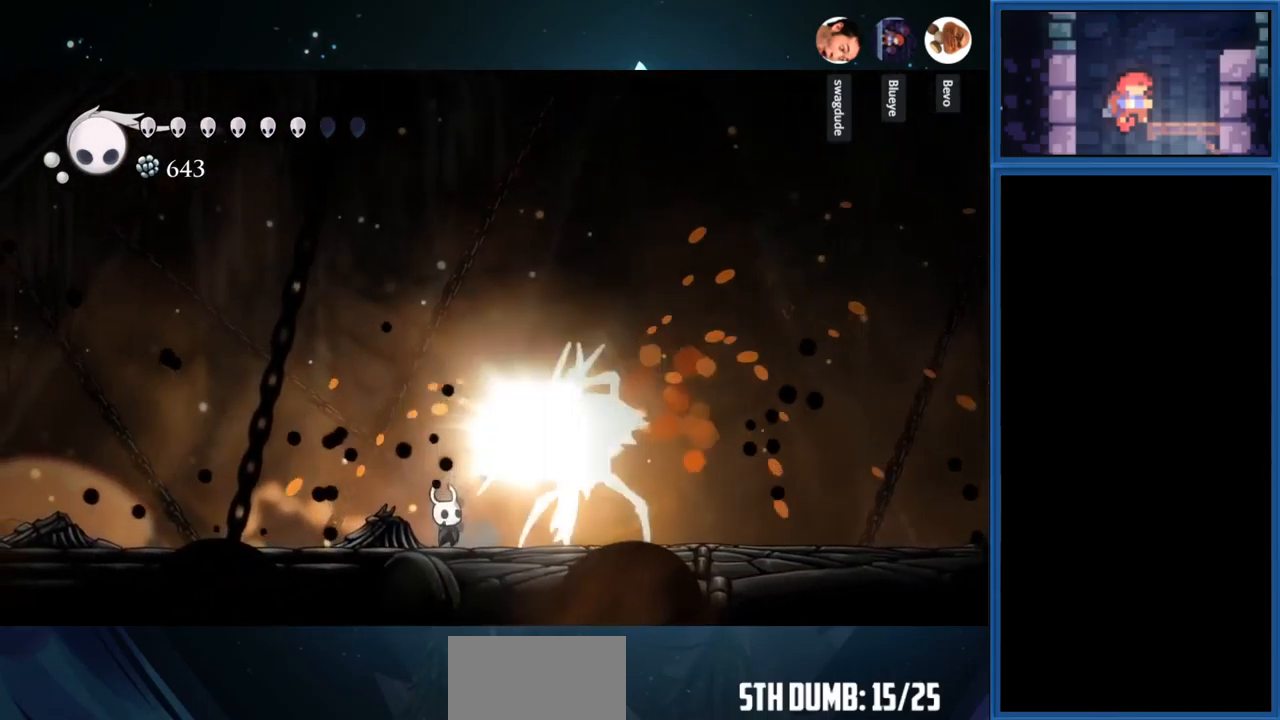
{"buttons": [], "right_stick": "center", "events": [[67, "DPAD_RIGHT", "down"], [150, "SQUARE", "up"], [300, "SQUARE", "down"], [433, "SQUARE", "up"], [483, "DPAD_RIGHT", "up"]]}
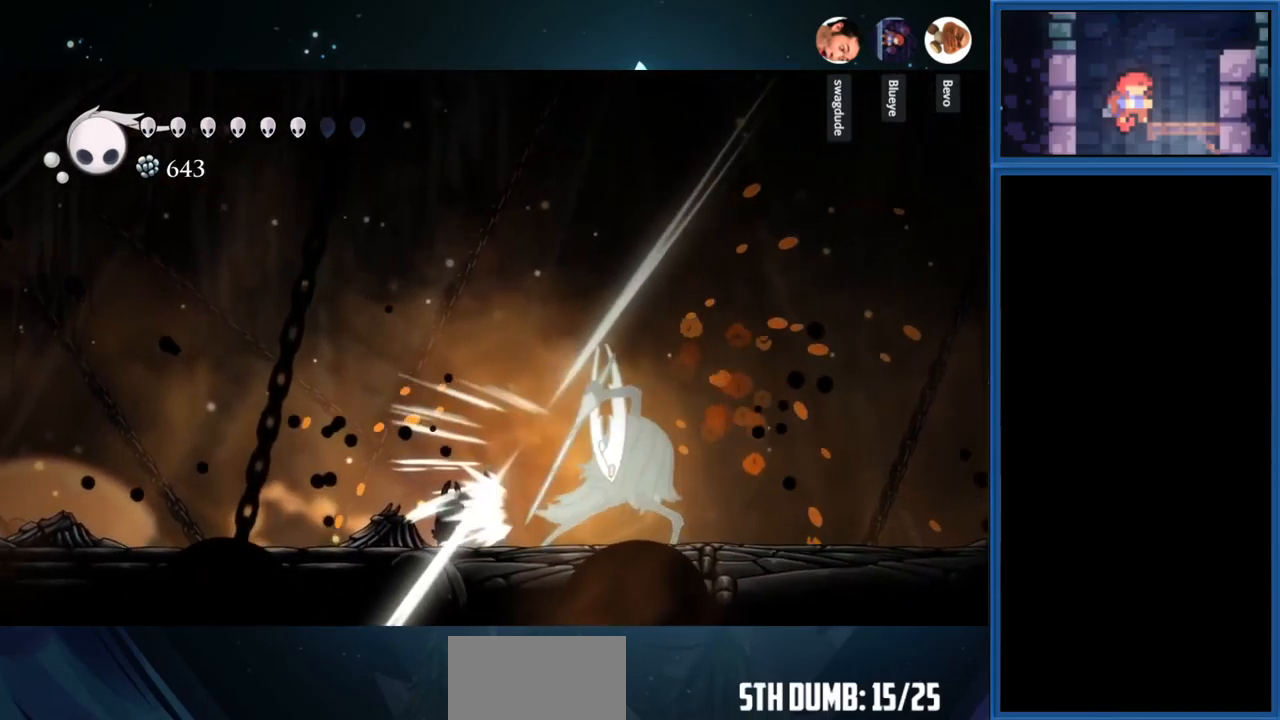
{"buttons": ["DPAD_LEFT"], "right_stick": "center", "events": [[100, "DPAD_RIGHT", "down"], [150, "R1", "down"], [333, "R1", "up"], [400, "DPAD_RIGHT", "up"], [500, "DPAD_LEFT", "down"]]}
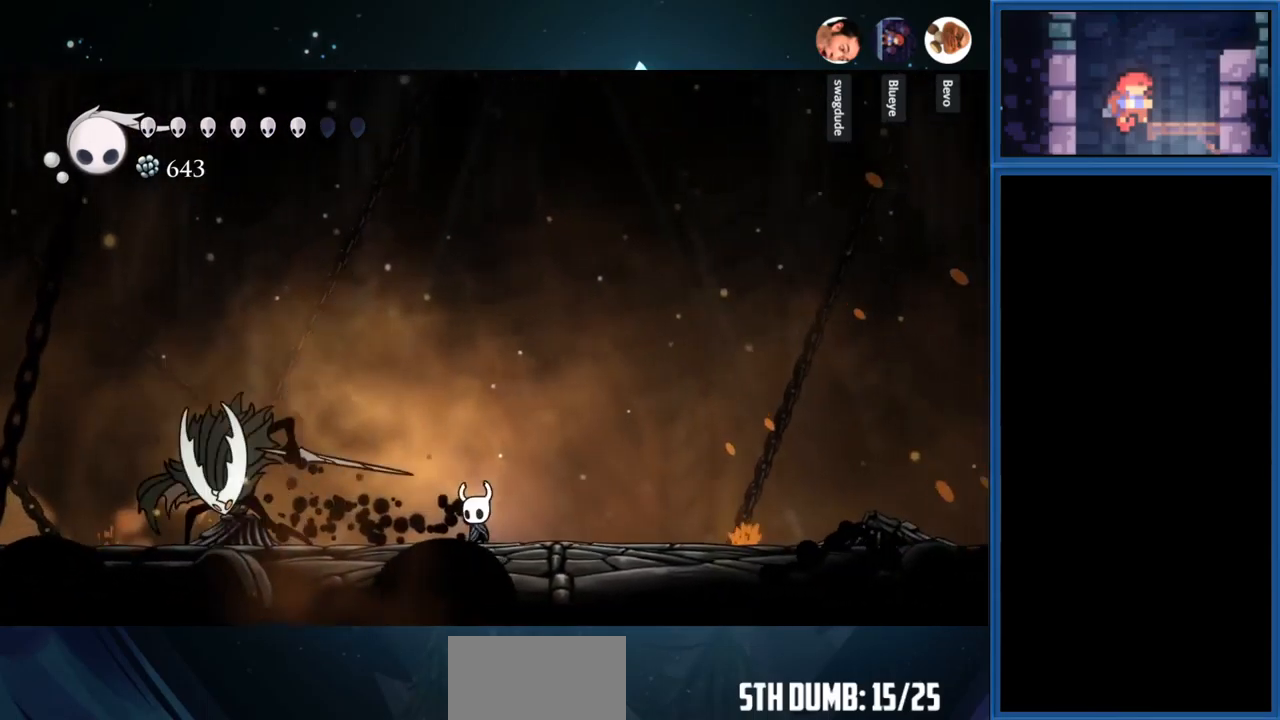
{"buttons": ["SQUARE", "DPAD_LEFT"], "right_stick": "center", "events": [[83, "SQUARE", "down"], [233, "SQUARE", "up"], [417, "SQUARE", "down"]]}
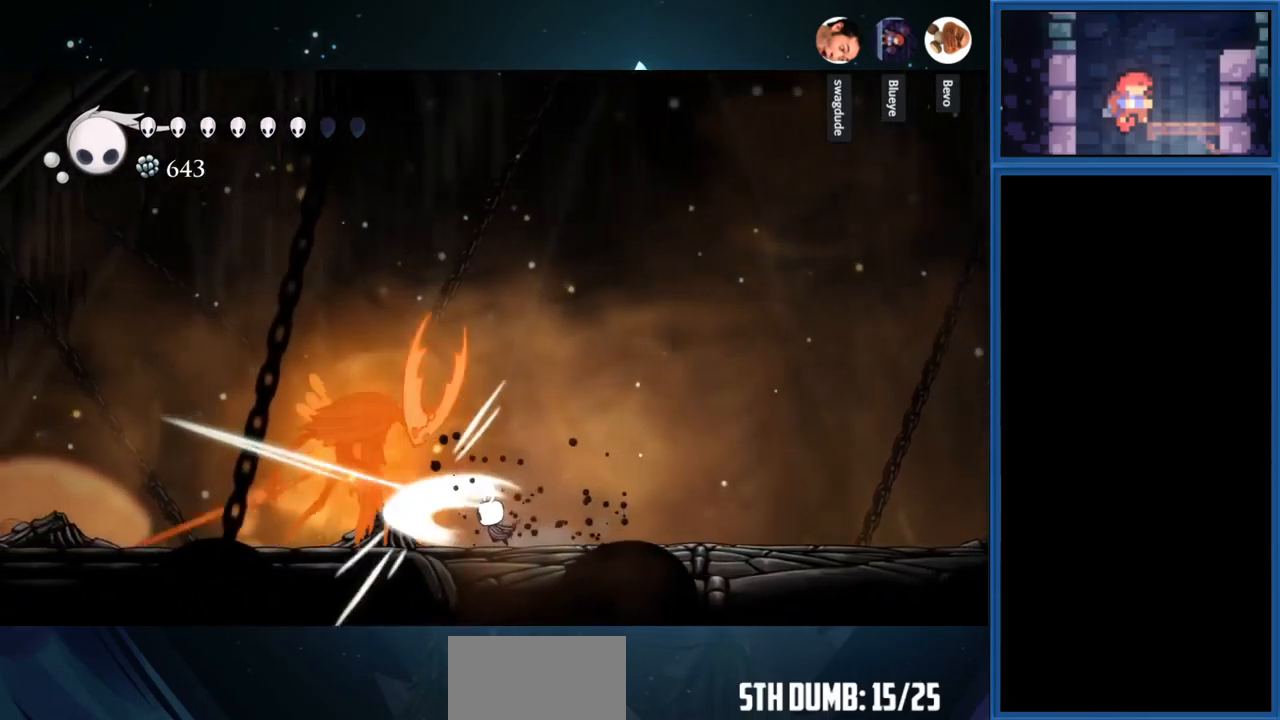
{"buttons": ["DPAD_LEFT"], "right_stick": "center", "events": [[83, "SQUARE", "up"], [233, "SQUARE", "down"], [383, "SQUARE", "up"]]}
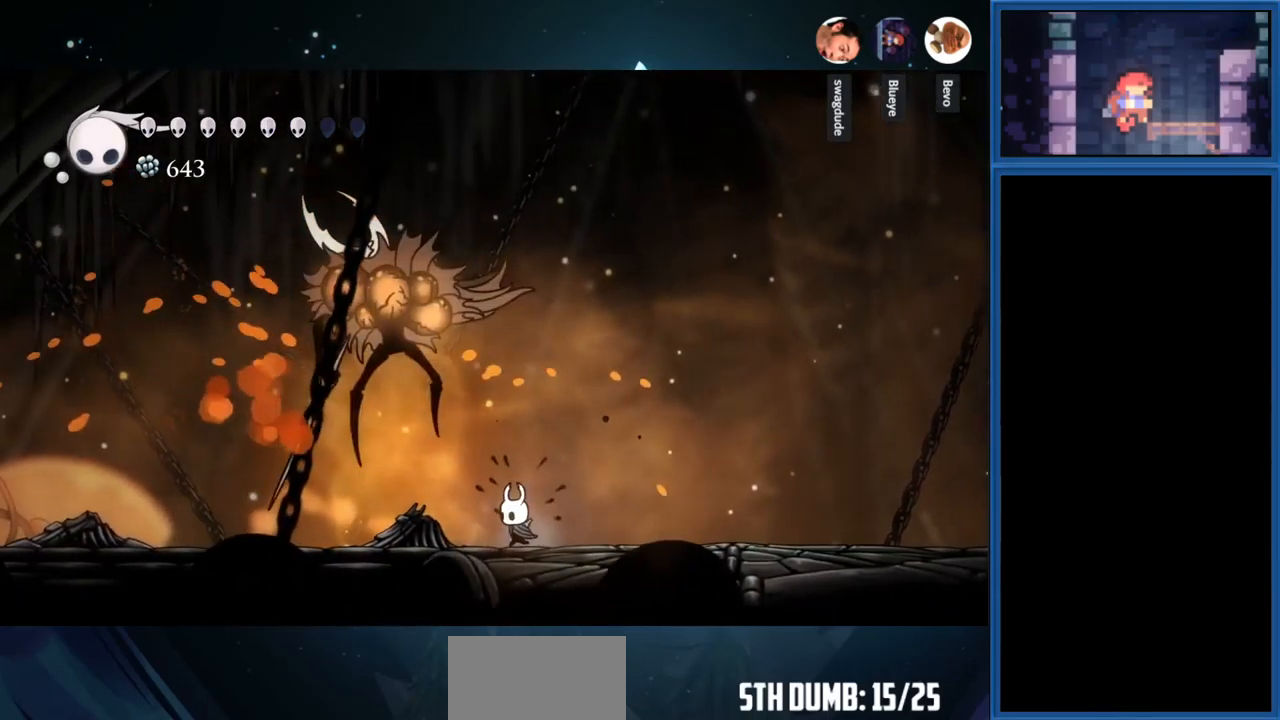
{"buttons": ["DPAD_UP", "DPAD_RIGHT"], "right_stick": "center", "events": [[183, "DPAD_LEFT", "up"], [483, "DPAD_RIGHT", "down"], [500, "DPAD_UP", "down"]]}
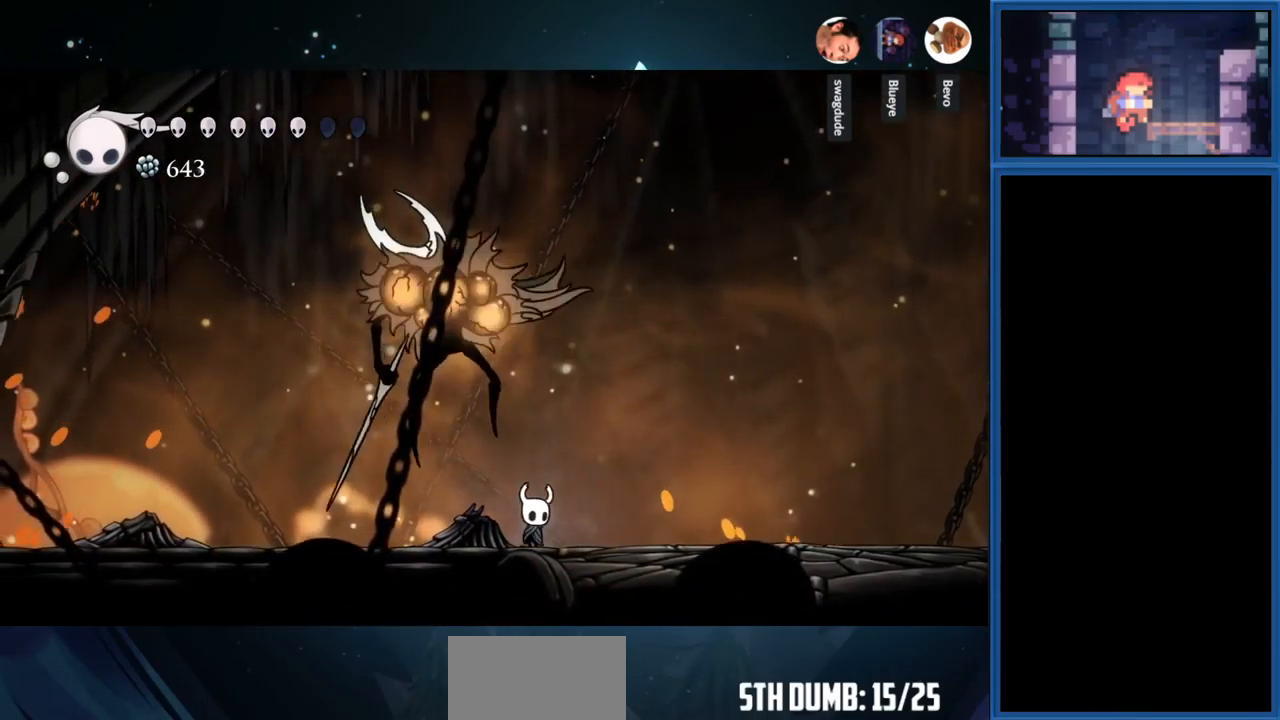
{"buttons": ["DPAD_RIGHT"], "right_stick": "center", "events": [[17, "DPAD_RIGHT", "up"], [50, "SQUARE", "down"], [150, "DPAD_RIGHT", "down"], [150, "DPAD_UP", "up"], [167, "SQUARE", "up"], [333, "R1", "down"], [483, "R1", "up"]]}
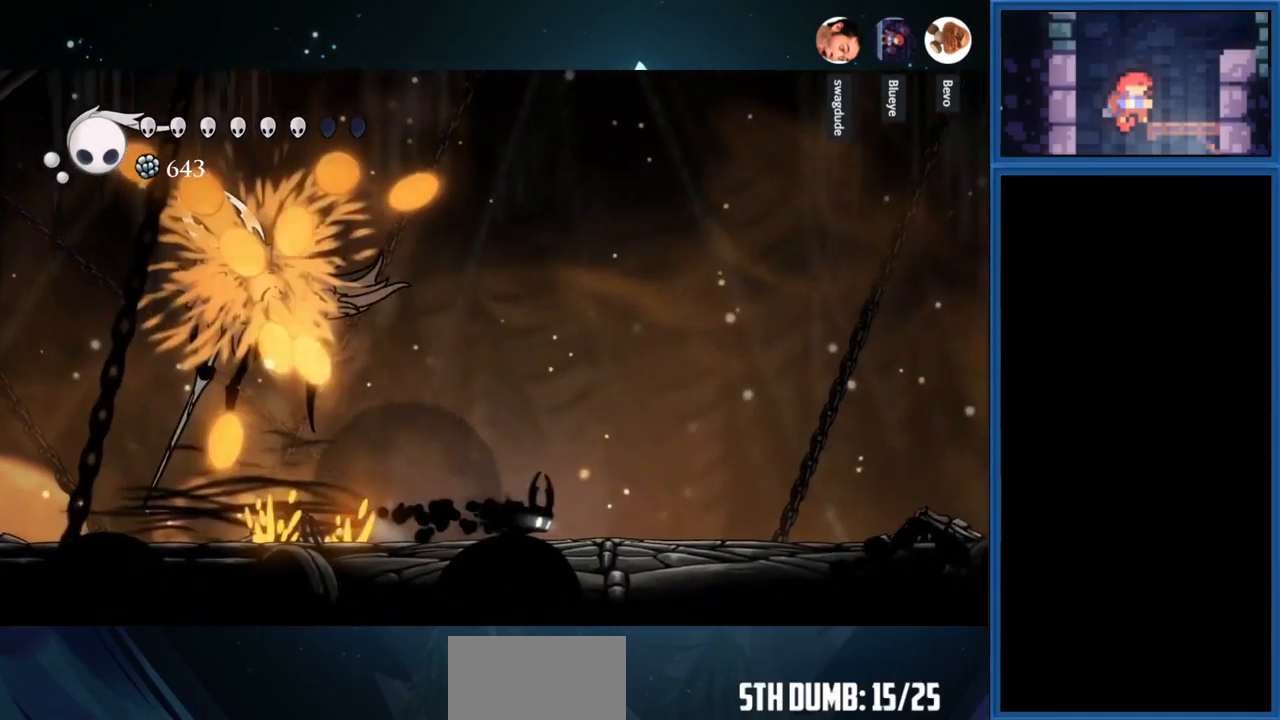
{"buttons": ["DPAD_RIGHT"], "right_stick": "center", "events": []}
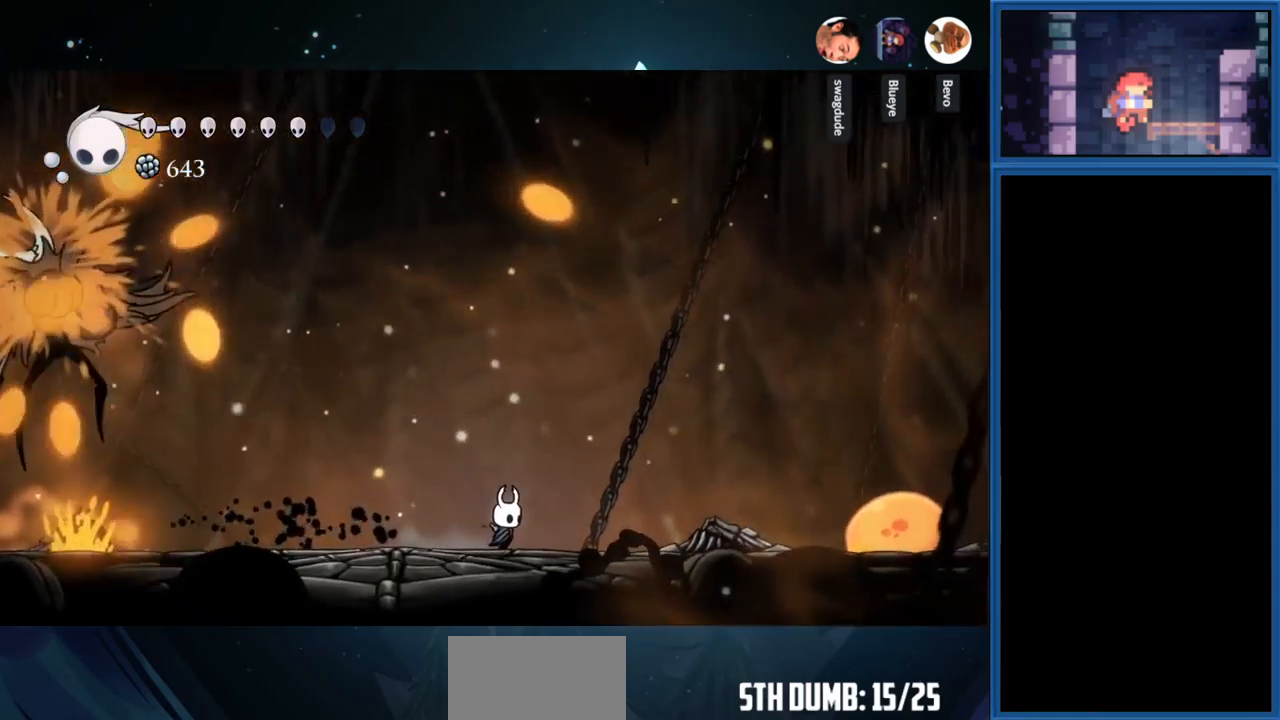
{"buttons": ["CIRCLE"], "right_stick": "center", "events": [[184, "CIRCLE", "down"], [434, "DPAD_RIGHT", "up"]]}
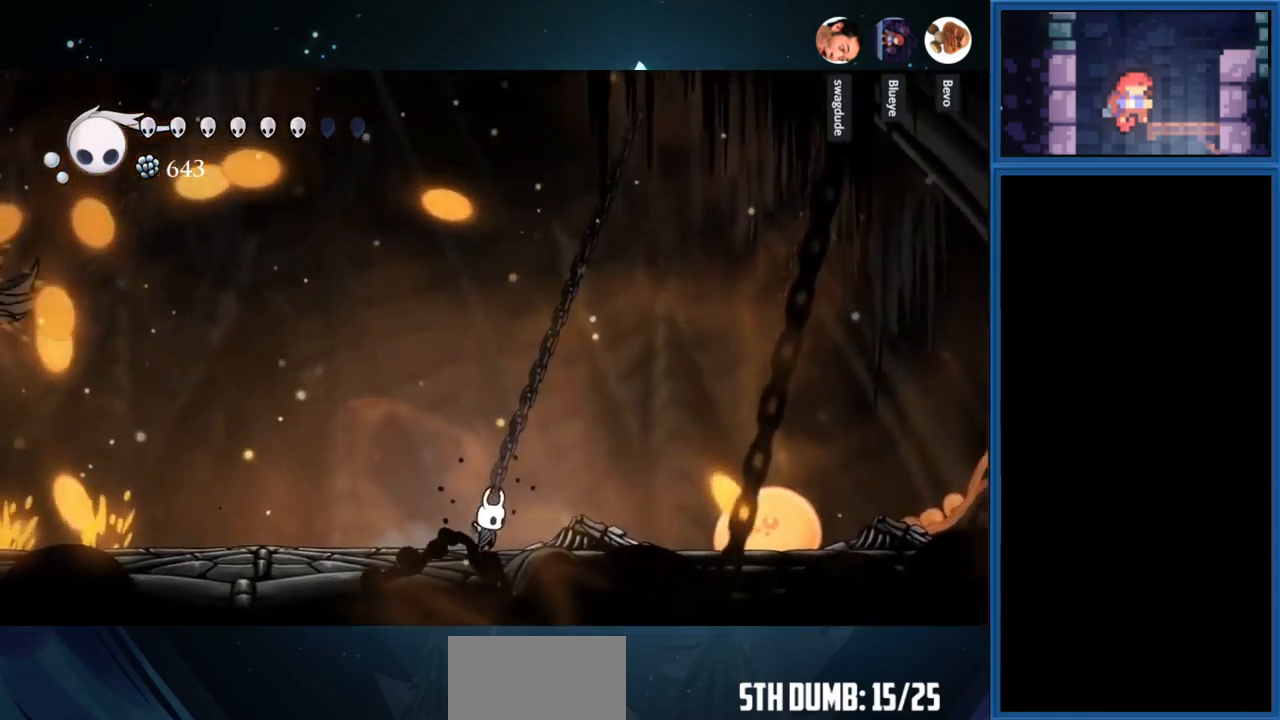
{"buttons": [], "right_stick": "center", "events": [[450, "CIRCLE", "up"]]}
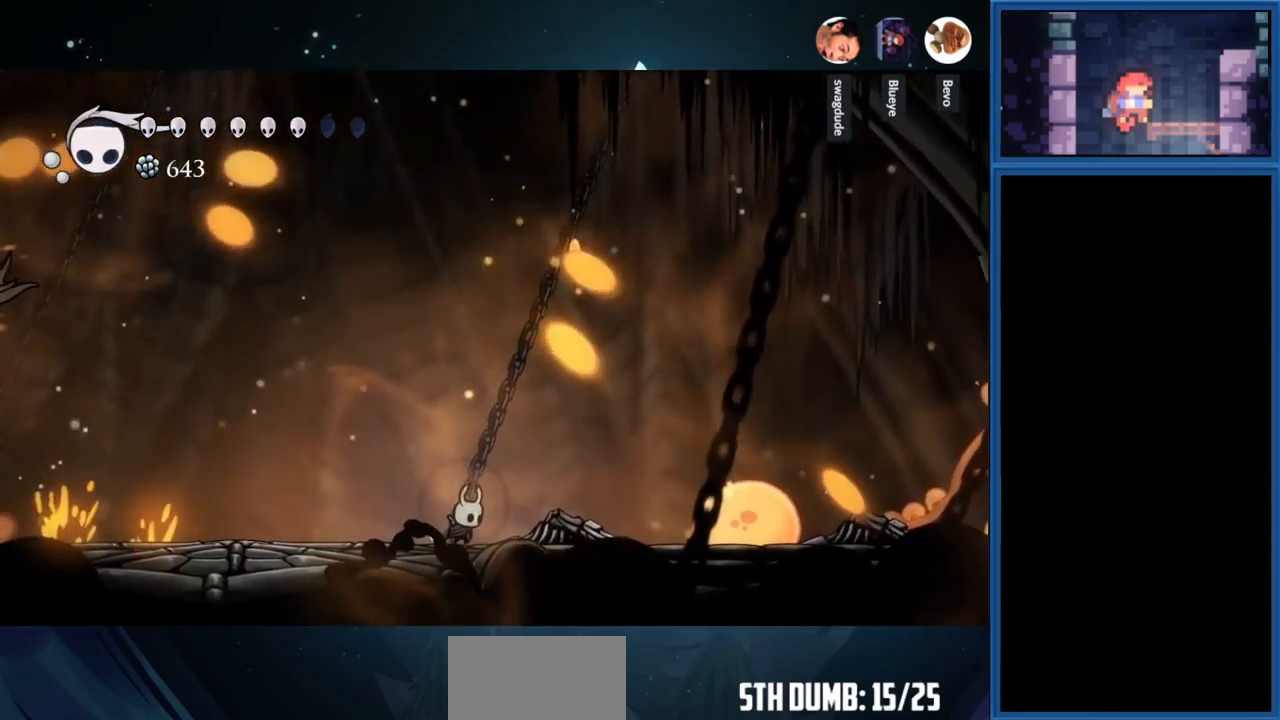
{"buttons": ["DPAD_LEFT"], "right_stick": "center", "events": [[100, "DPAD_LEFT", "down"]]}
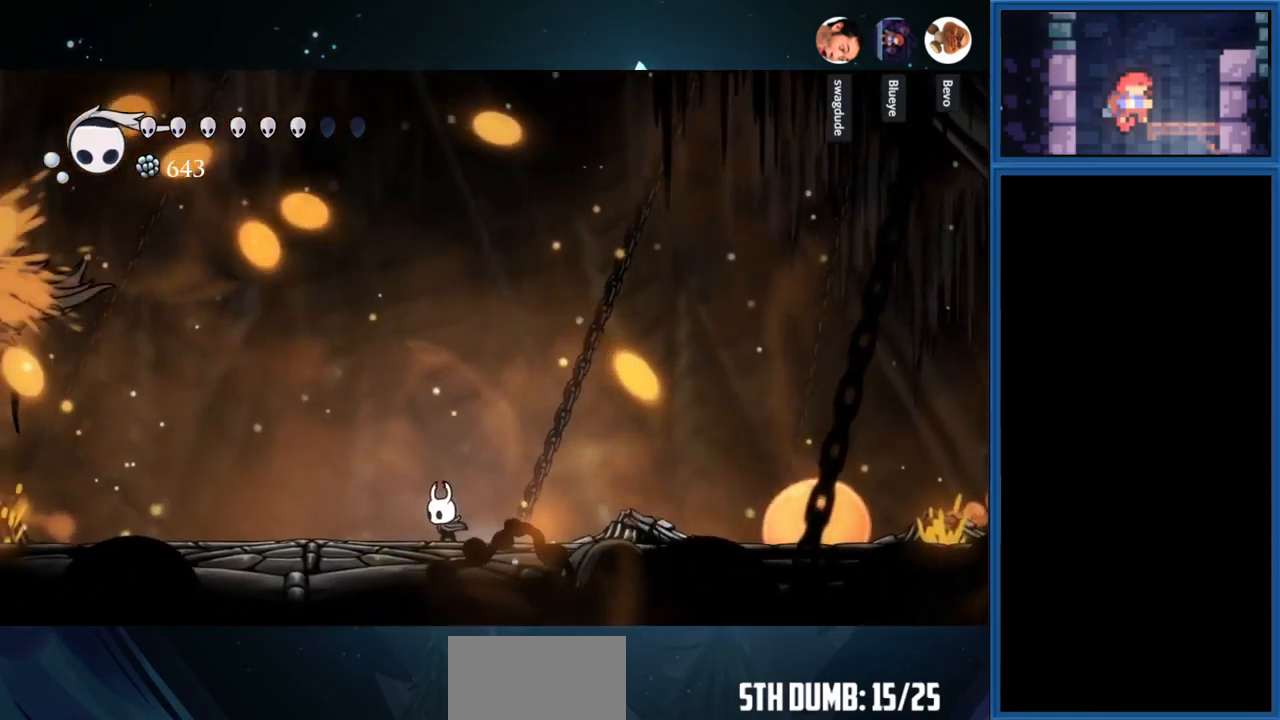
{"buttons": ["DPAD_LEFT"], "right_stick": "center", "events": [[167, "DPAD_LEFT", "up"], [317, "DPAD_LEFT", "down"]]}
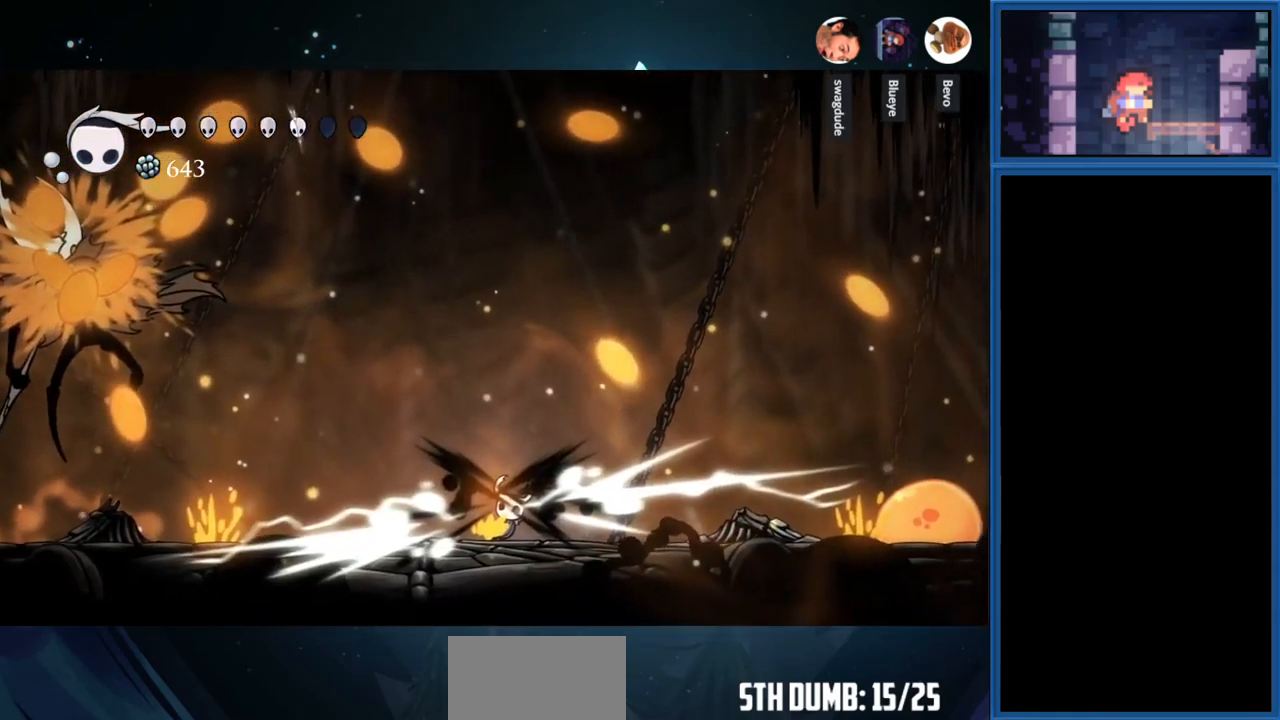
{"buttons": ["R1", "DPAD_LEFT"], "right_stick": "center", "events": [[117, "DPAD_LEFT", "up"], [234, "DPAD_LEFT", "down"], [434, "R1", "down"]]}
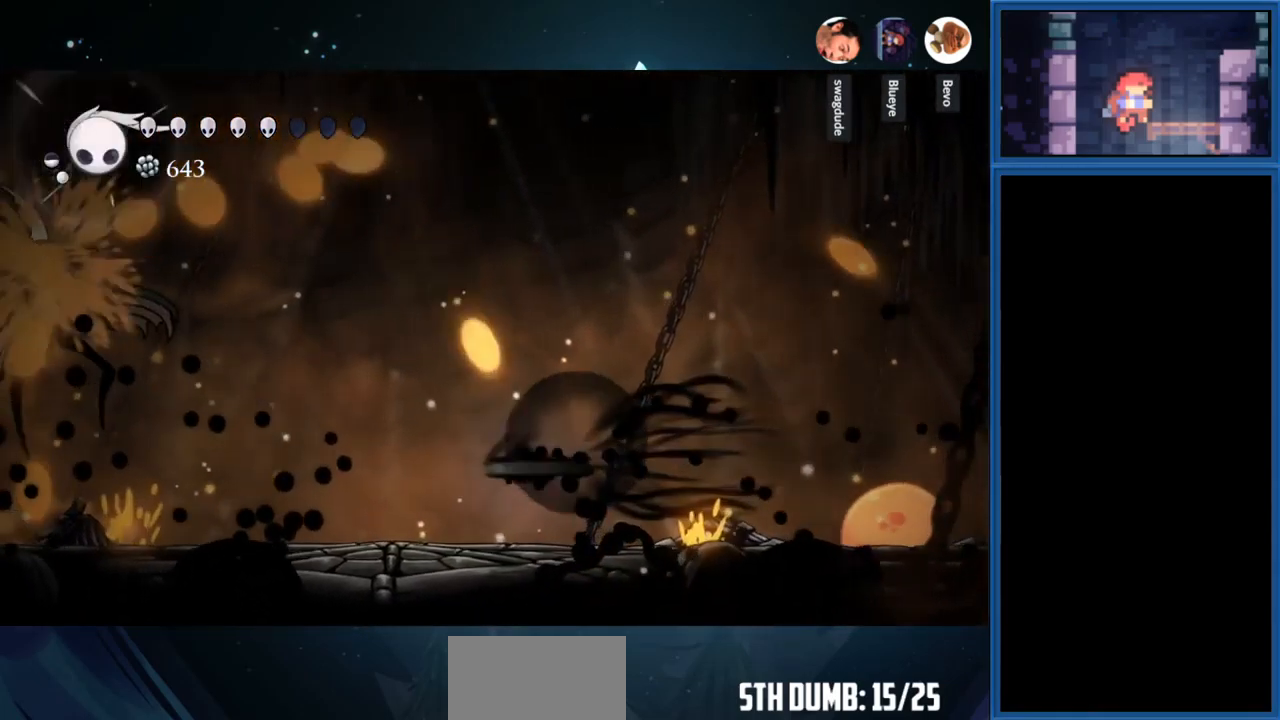
{"buttons": ["DPAD_LEFT"], "right_stick": "center", "events": [[100, "R1", "up"]]}
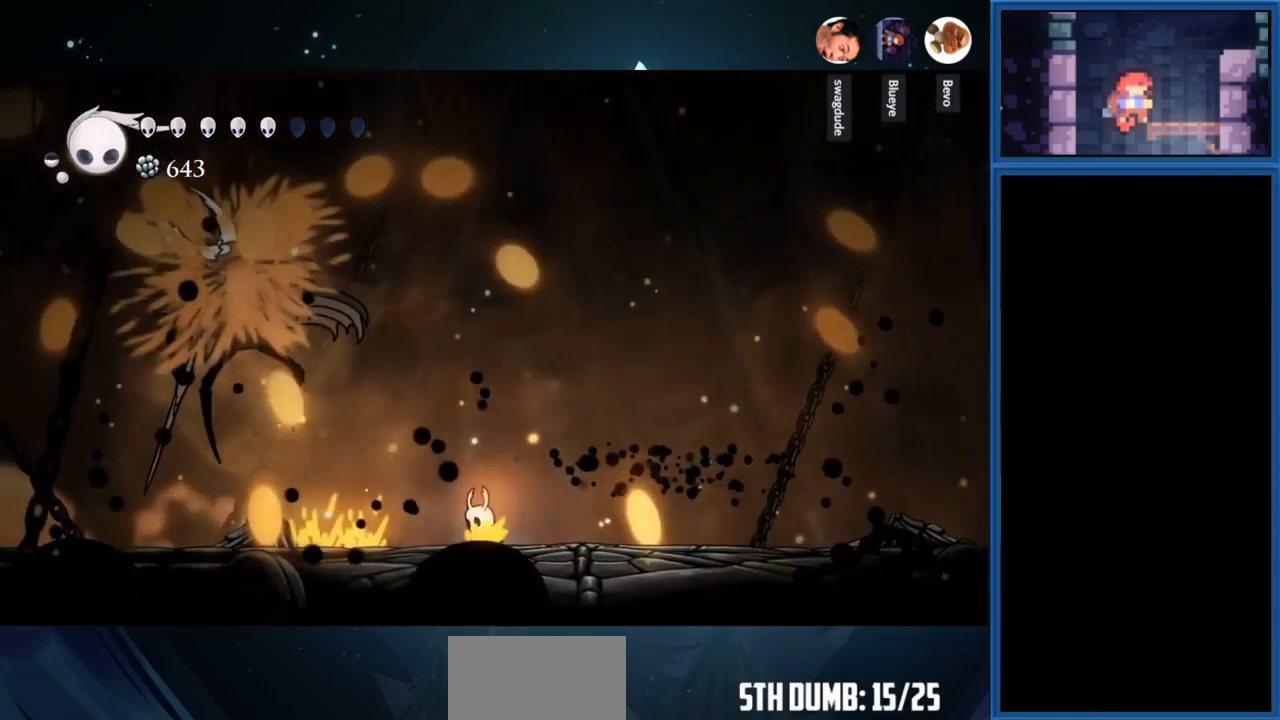
{"buttons": ["SQUARE", "DPAD_LEFT"], "right_stick": "center", "events": [[100, "CROSS", "down"], [467, "SQUARE", "down"], [500, "CROSS", "up"]]}
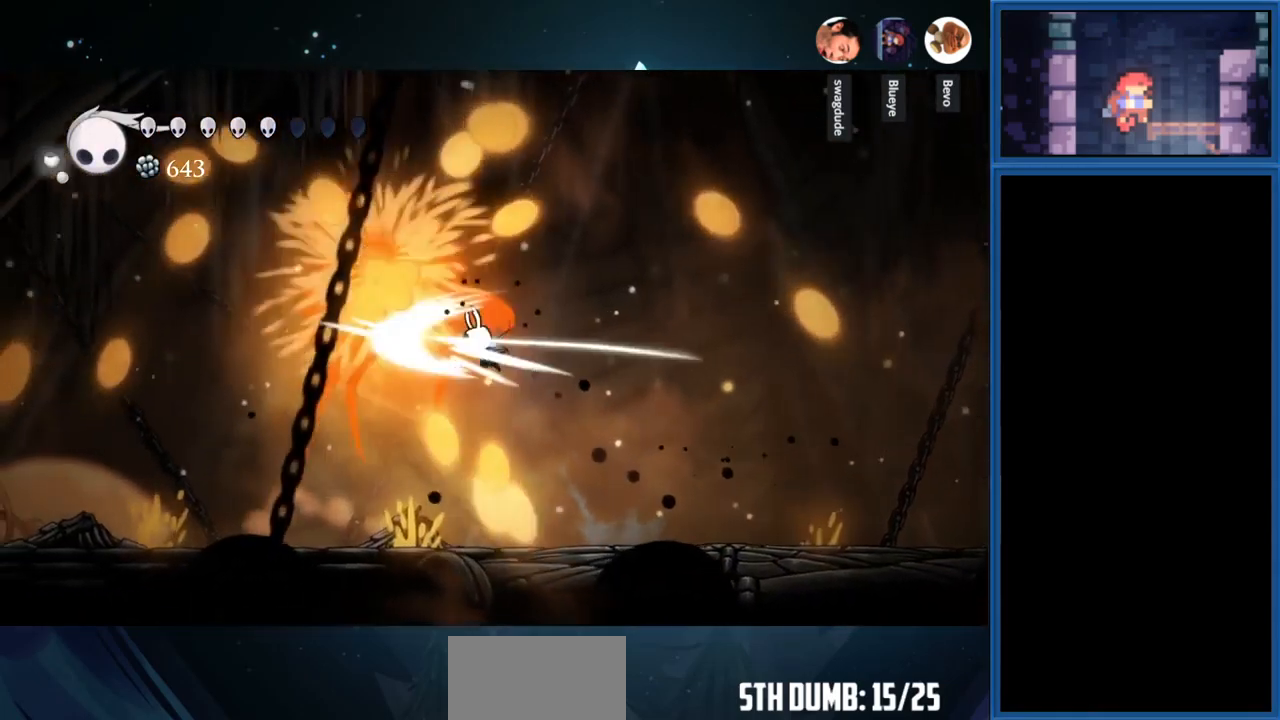
{"buttons": [], "right_stick": "center", "events": [[17, "DPAD_LEFT", "up"], [134, "DPAD_RIGHT", "down"], [134, "SQUARE", "up"], [434, "DPAD_RIGHT", "up"]]}
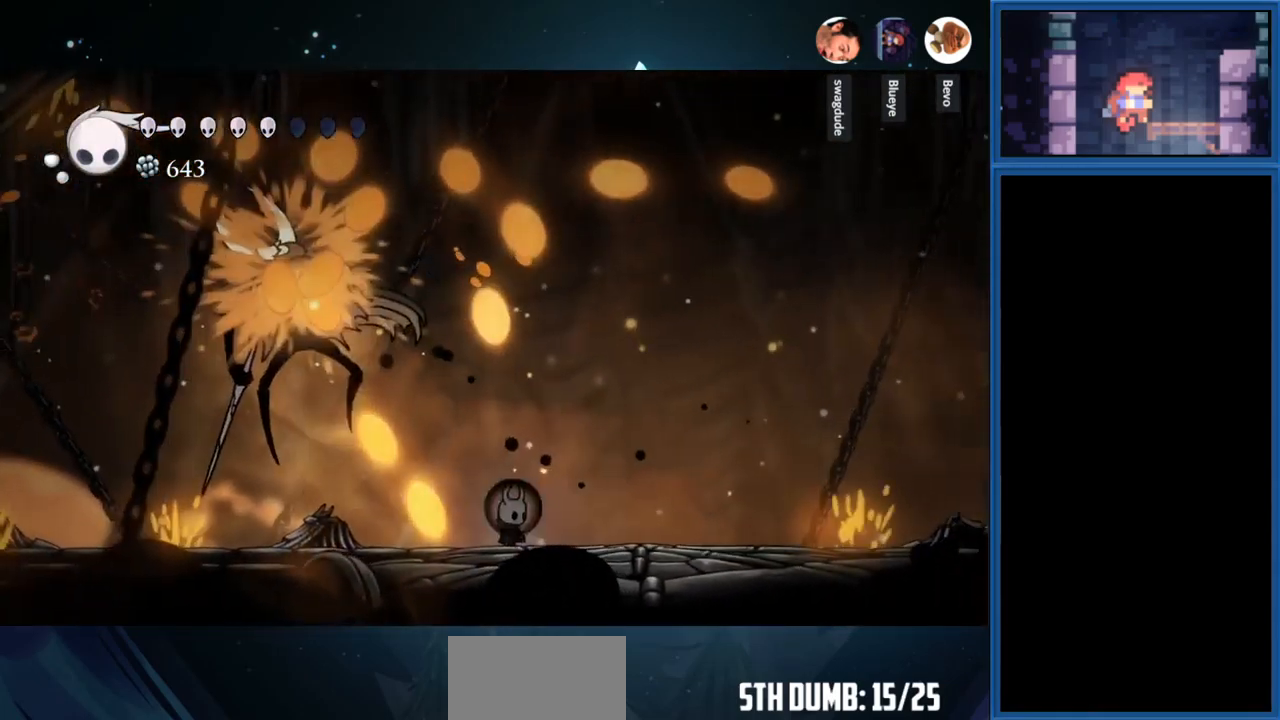
{"buttons": ["SQUARE", "DPAD_UP", "DPAD_LEFT"], "right_stick": "center", "events": [[84, "DPAD_LEFT", "down"], [117, "CROSS", "down"], [500, "CROSS", "up"], [500, "DPAD_UP", "down"], [500, "SQUARE", "down"]]}
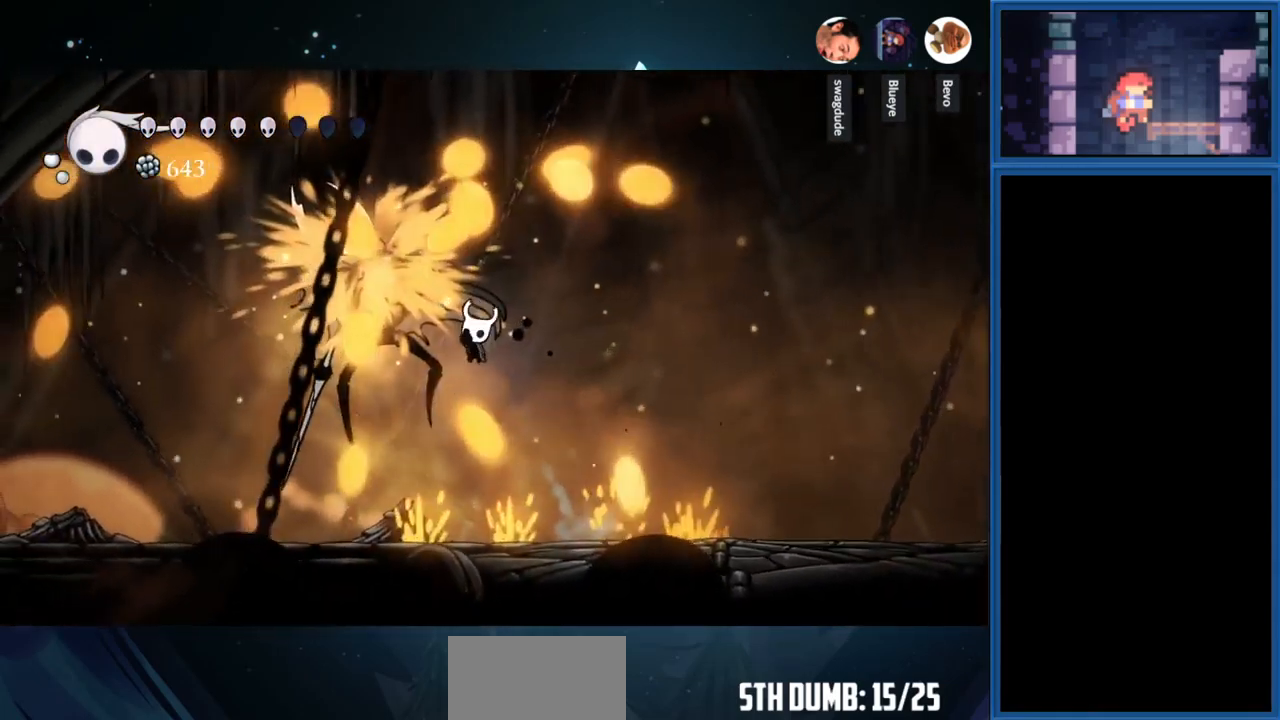
{"buttons": [], "right_stick": "center", "events": [[17, "DPAD_LEFT", "up"], [167, "SQUARE", "up"], [234, "DPAD_UP", "up"], [251, "DPAD_RIGHT", "down"], [434, "DPAD_RIGHT", "up"]]}